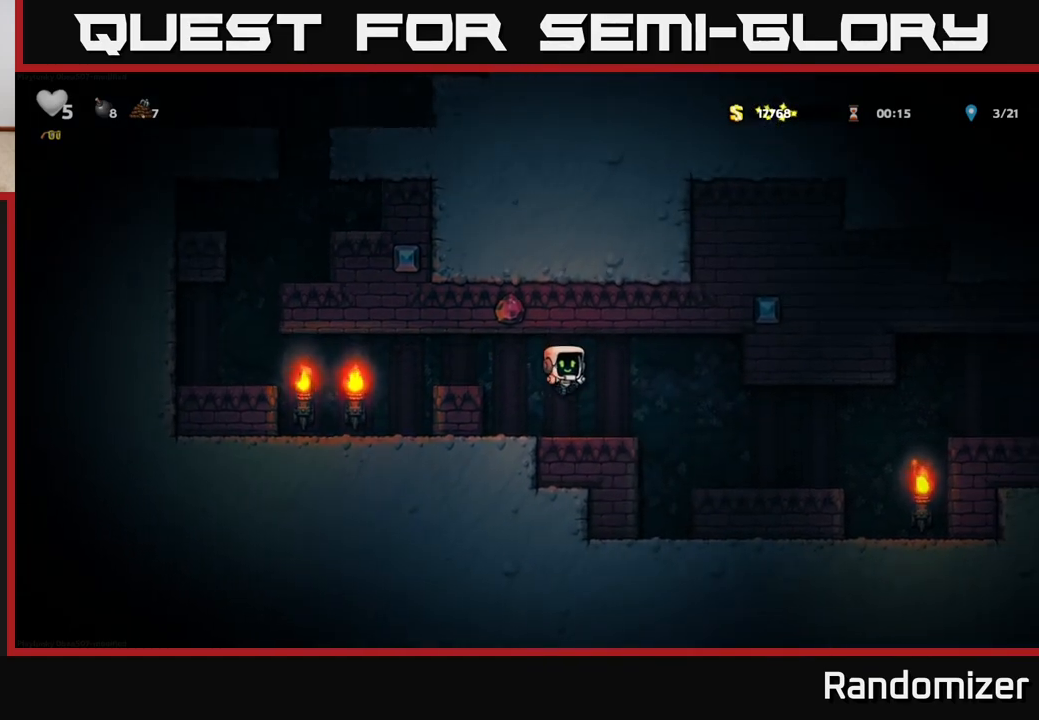
Gameplay with a controller (Xbox layout); each line is a JSON object with the inputs held at the frame after it (dt_ms = milliseconds from this image to that frame). "events" lists button and stick changes between this image and that frame as [ms after this image, input, new state], when the widget could be followed in between.
{"dt_ms": 500, "buttons": ["DPAD_RIGHT"], "left_stick": "center", "right_stick": "center", "events": []}
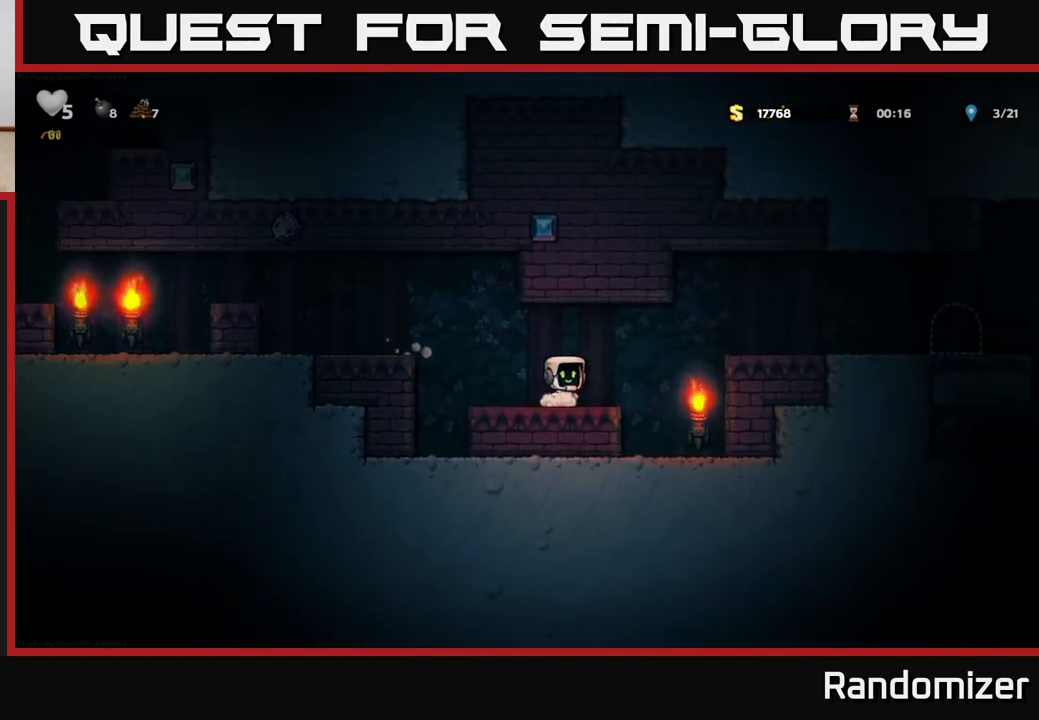
{"dt_ms": 500, "buttons": ["DPAD_RIGHT"], "left_stick": "center", "right_stick": "center", "events": [[100, "A", "down"], [267, "A", "up"]]}
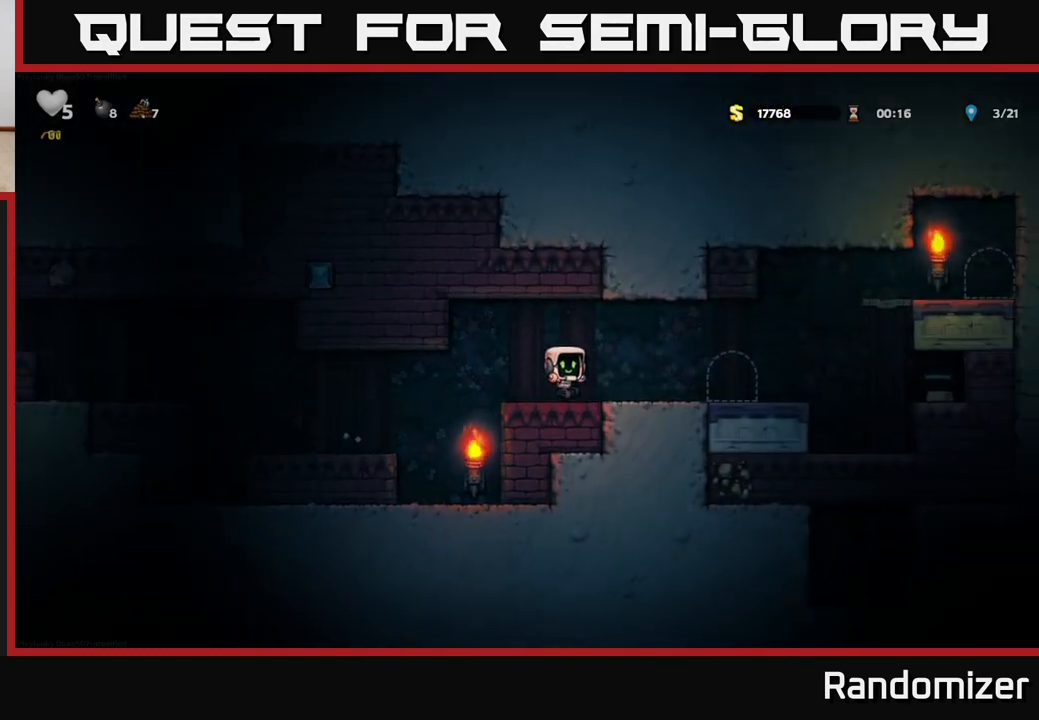
{"dt_ms": 500, "buttons": ["L2"], "left_stick": "center", "right_stick": "center", "events": [[183, "L2", "down"], [200, "L2", "up"], [300, "L2", "down"], [383, "L2", "up"], [400, "DPAD_RIGHT", "up"], [433, "L2", "down"]]}
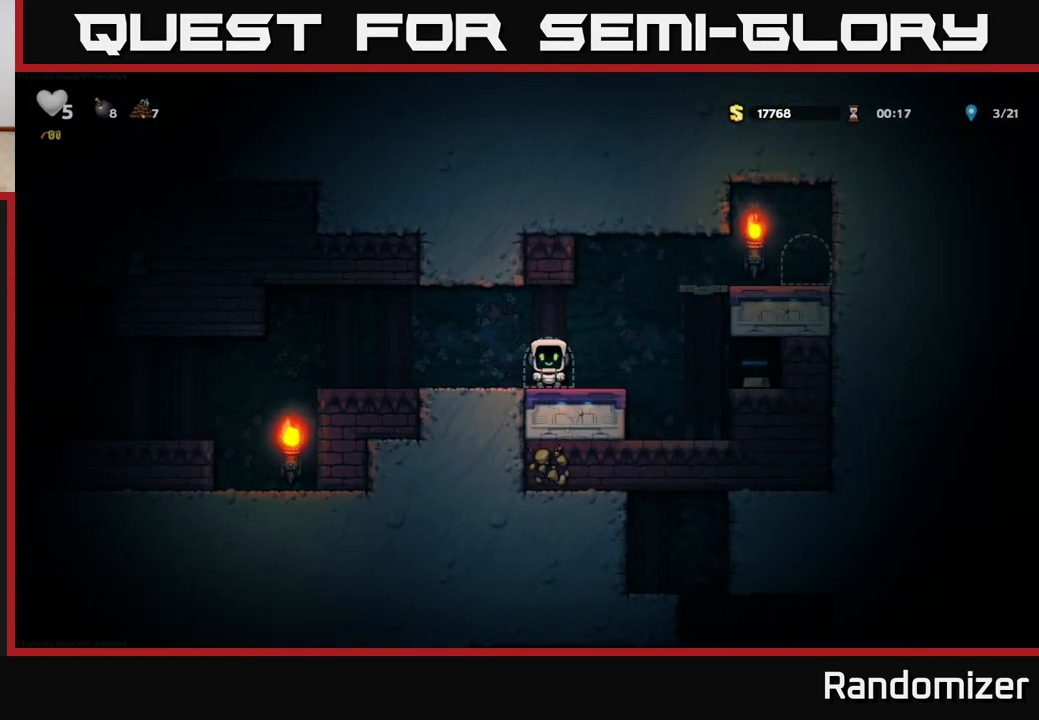
{"dt_ms": 500, "buttons": [], "left_stick": "center", "right_stick": "center", "events": [[17, "L2", "up"], [100, "L2", "down"], [167, "L2", "up"]]}
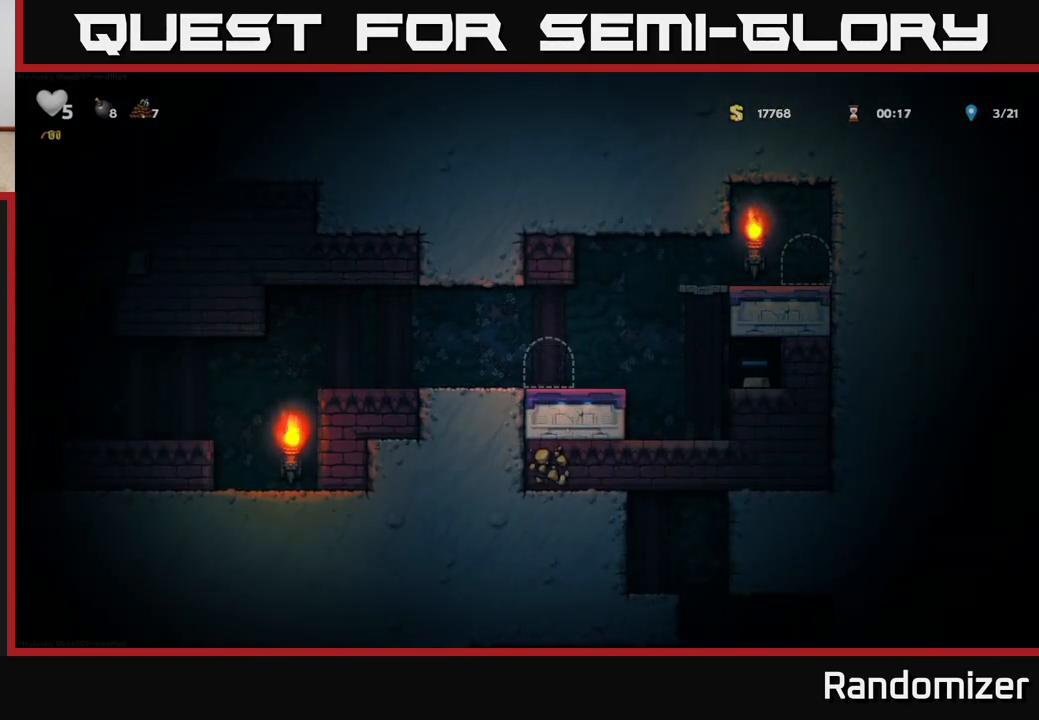
{"dt_ms": 500, "buttons": [], "left_stick": "center", "right_stick": "center", "events": []}
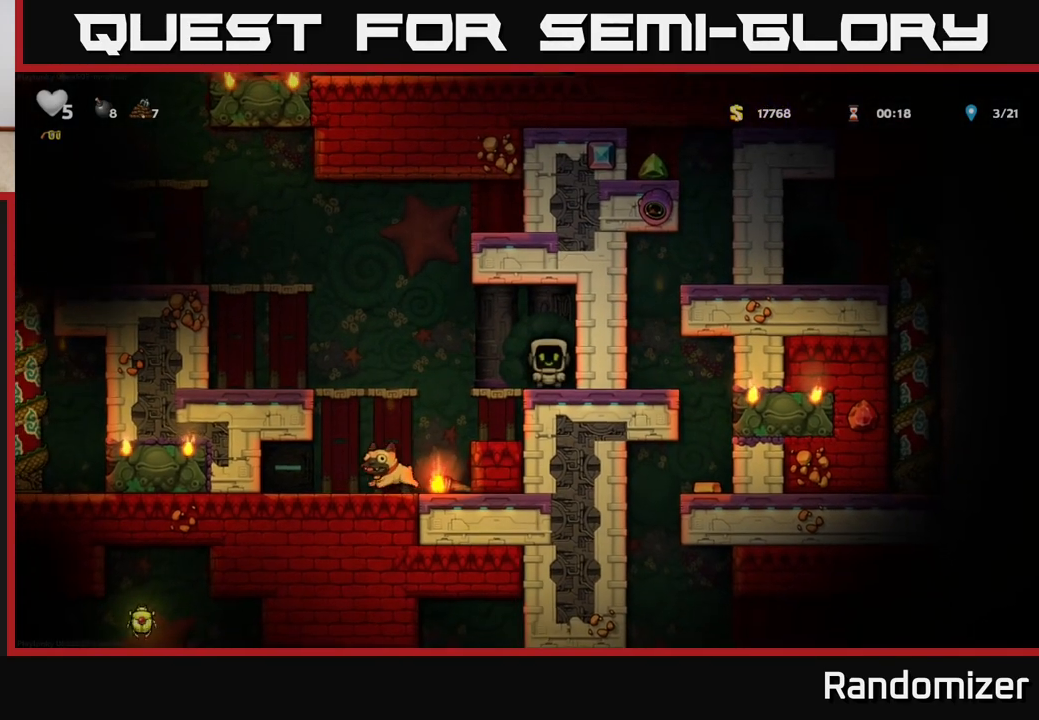
{"dt_ms": 500, "buttons": [], "left_stick": "center", "right_stick": "center", "events": [[50, "DPAD_LEFT", "down"], [483, "DPAD_LEFT", "up"]]}
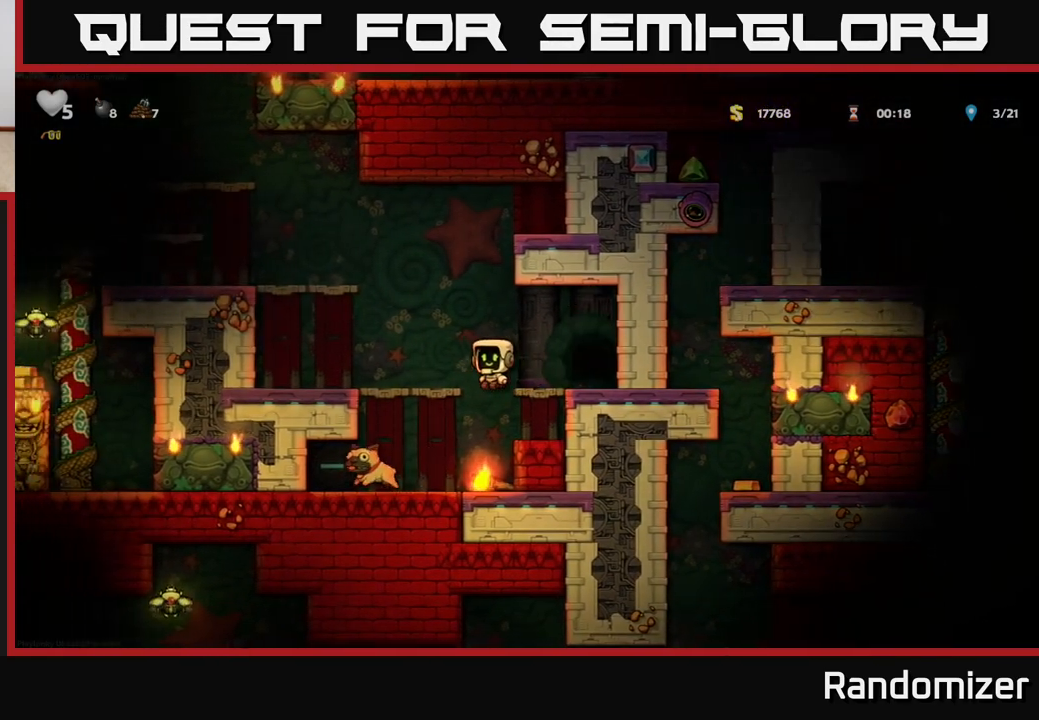
{"dt_ms": 500, "buttons": ["A", "DPAD_DOWN"], "left_stick": "center", "right_stick": "center", "events": [[217, "DPAD_LEFT", "down"], [350, "DPAD_LEFT", "up"], [400, "DPAD_DOWN", "down"], [467, "A", "down"]]}
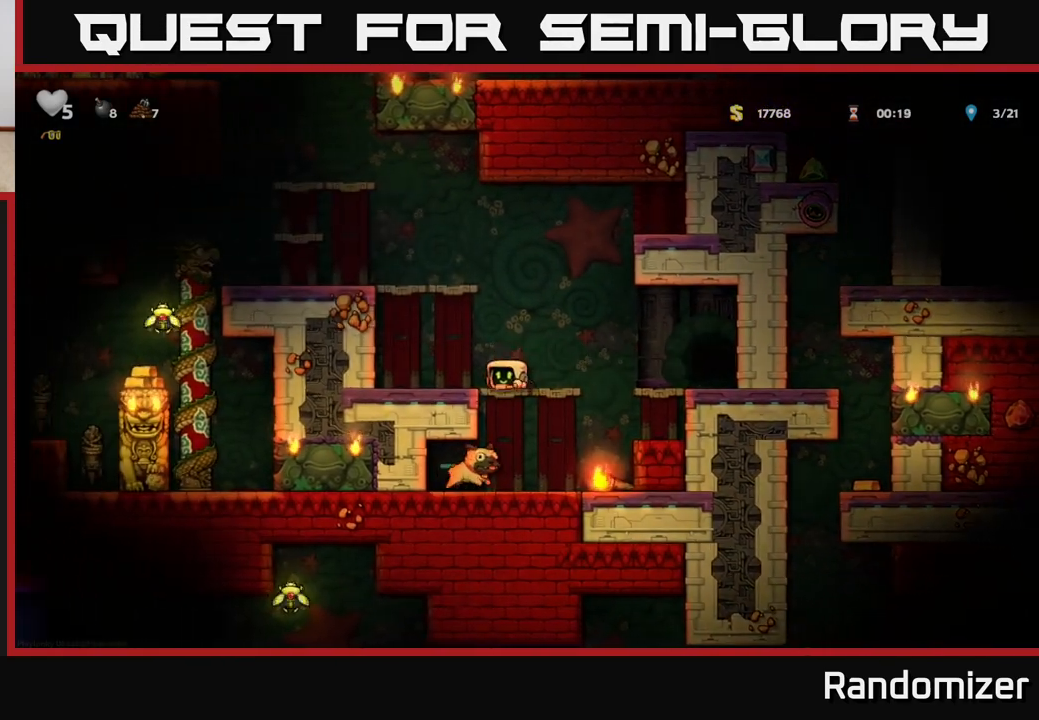
{"dt_ms": 500, "buttons": ["A"], "left_stick": "center", "right_stick": "center", "events": [[50, "A", "up"], [83, "DPAD_DOWN", "up"], [200, "DPAD_DOWN", "down"], [383, "X", "down"], [417, "DPAD_DOWN", "up"], [467, "A", "down"], [483, "X", "up"]]}
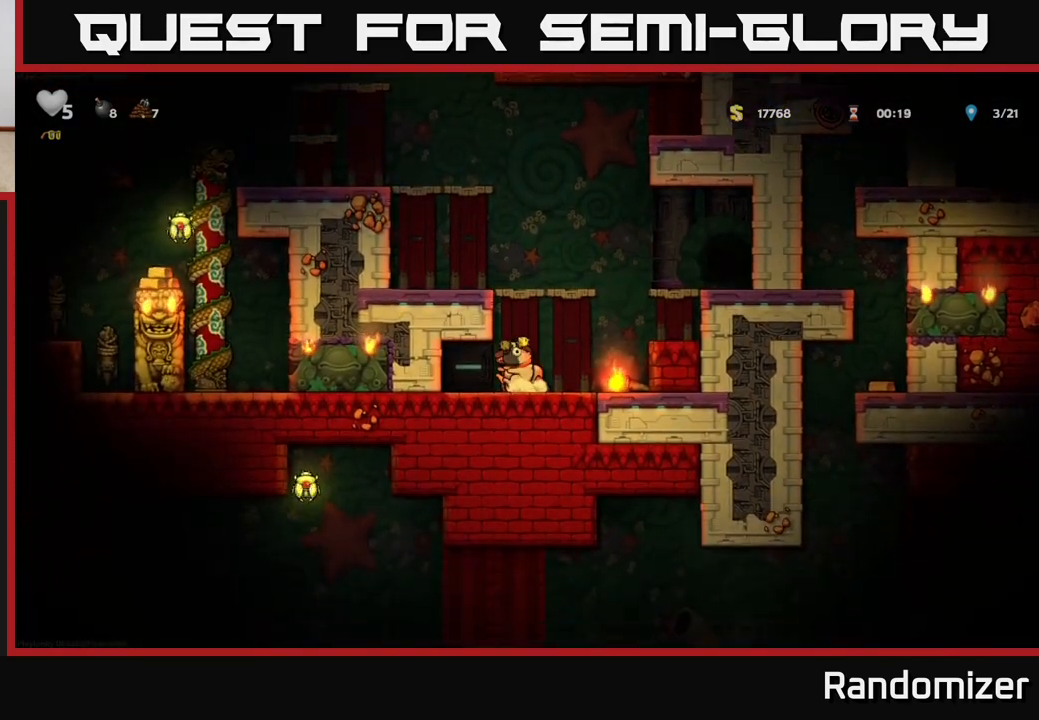
{"dt_ms": 500, "buttons": [], "left_stick": "center", "right_stick": "center", "events": [[133, "DPAD_LEFT", "down"], [200, "A", "up"], [283, "A", "down"], [417, "A", "up"], [483, "DPAD_LEFT", "up"]]}
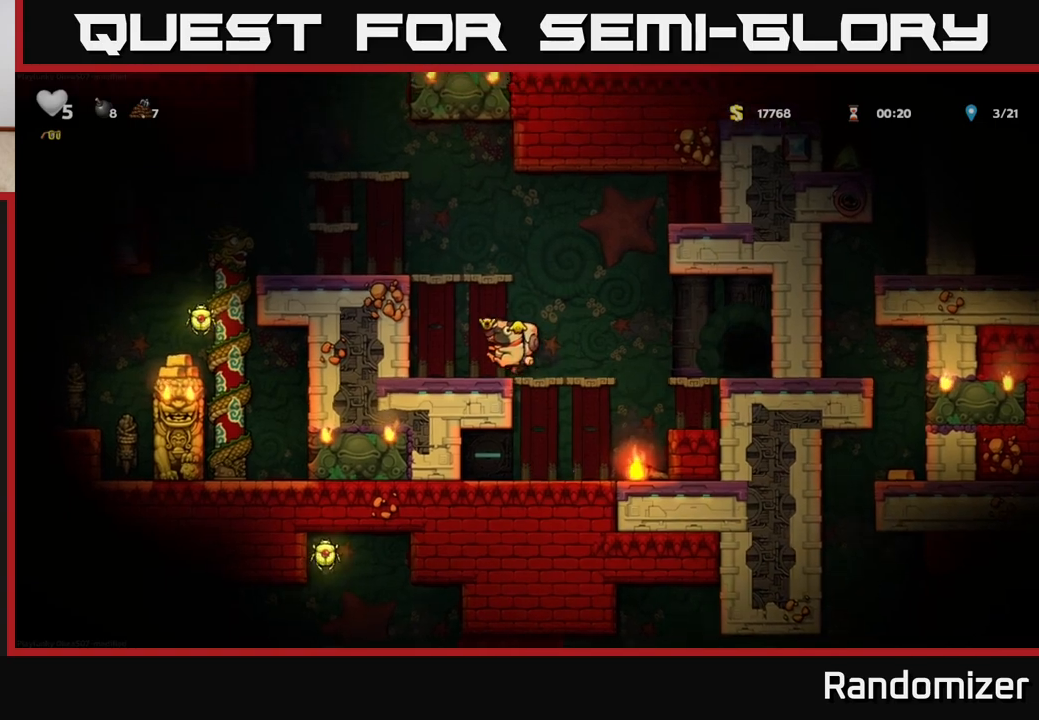
{"dt_ms": 500, "buttons": ["A", "DPAD_LEFT"], "left_stick": "center", "right_stick": "center", "events": [[133, "A", "down"], [167, "DPAD_LEFT", "down"], [317, "A", "up"], [483, "A", "down"]]}
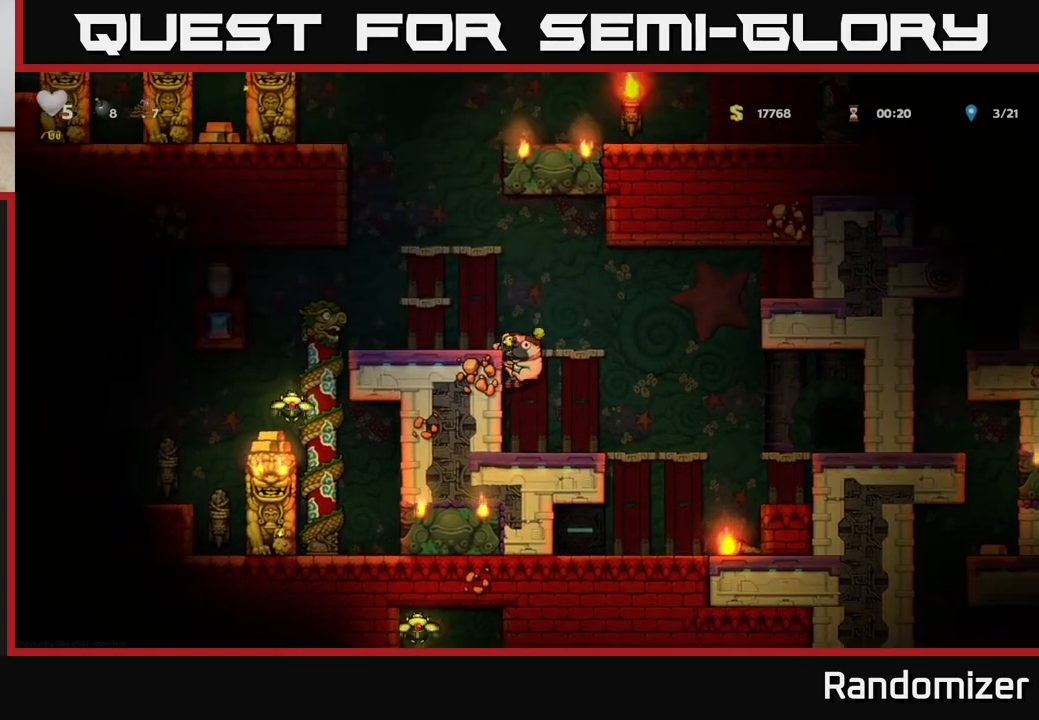
{"dt_ms": 500, "buttons": ["DPAD_LEFT"], "left_stick": "center", "right_stick": "center", "events": [[83, "A", "up"]]}
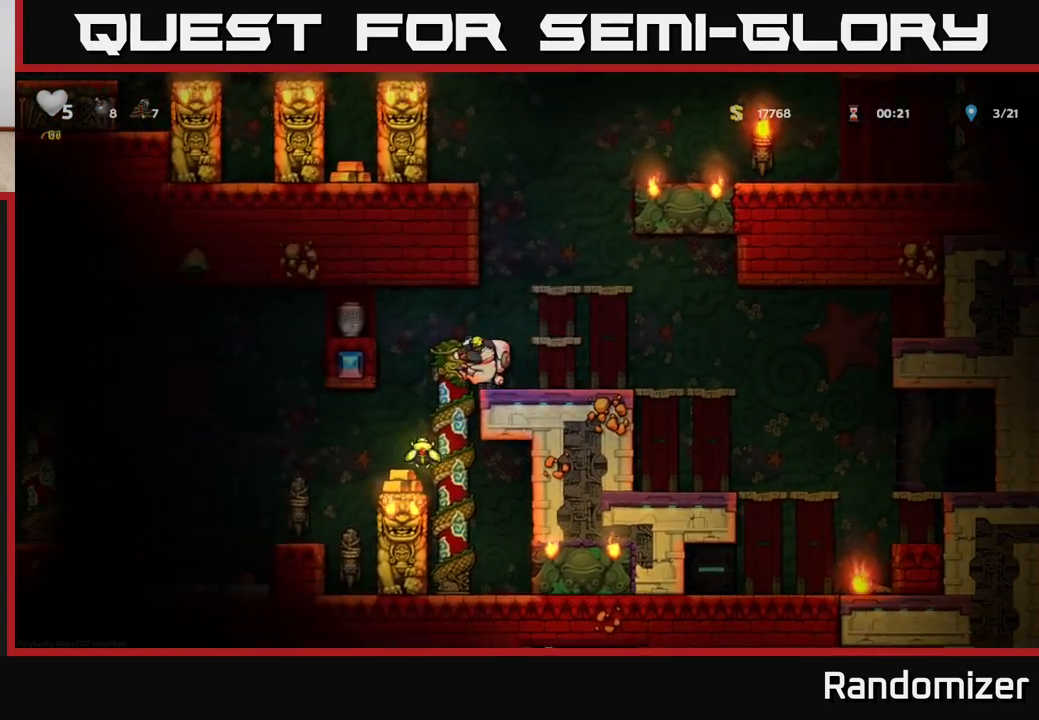
{"dt_ms": 500, "buttons": ["DPAD_LEFT"], "left_stick": "center", "right_stick": "center", "events": [[100, "DPAD_LEFT", "up"], [500, "DPAD_LEFT", "down"]]}
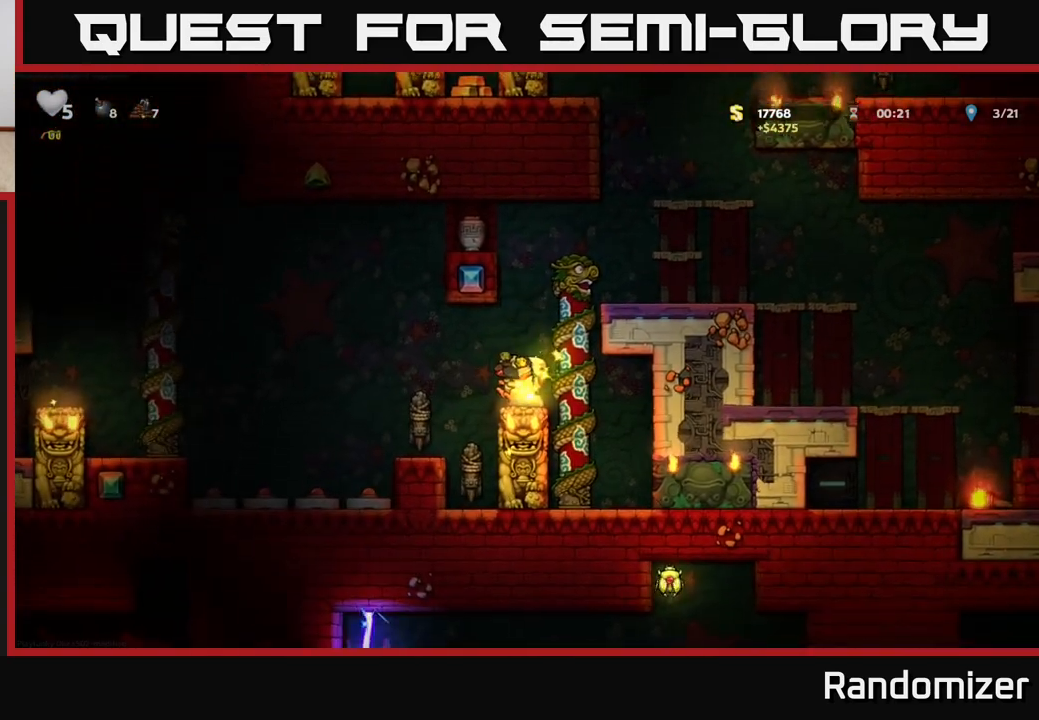
{"dt_ms": 500, "buttons": [], "left_stick": "center", "right_stick": "center", "events": [[100, "A", "down"], [233, "A", "up"], [267, "DPAD_LEFT", "up"]]}
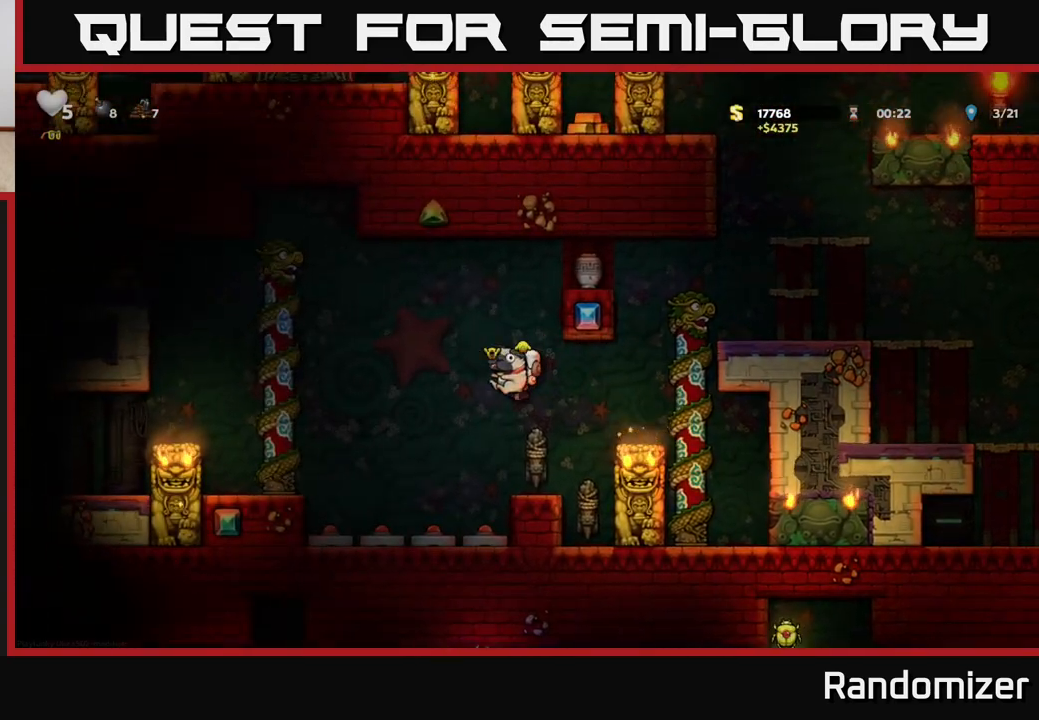
{"dt_ms": 500, "buttons": ["A", "DPAD_LEFT"], "left_stick": "center", "right_stick": "center", "events": [[250, "DPAD_LEFT", "down"], [283, "A", "down"]]}
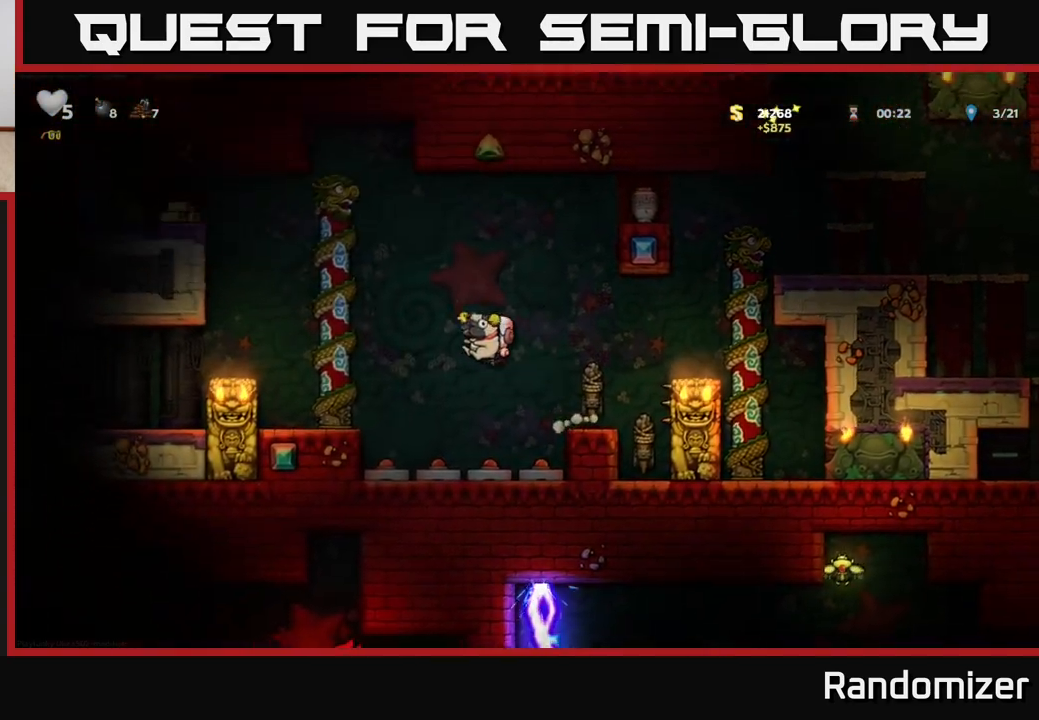
{"dt_ms": 500, "buttons": ["DPAD_LEFT"], "left_stick": "center", "right_stick": "center", "events": [[233, "DPAD_UP", "down"], [250, "A", "up"], [250, "DPAD_LEFT", "up"], [400, "DPAD_LEFT", "down"], [417, "A", "down"], [417, "DPAD_UP", "up"], [500, "A", "up"]]}
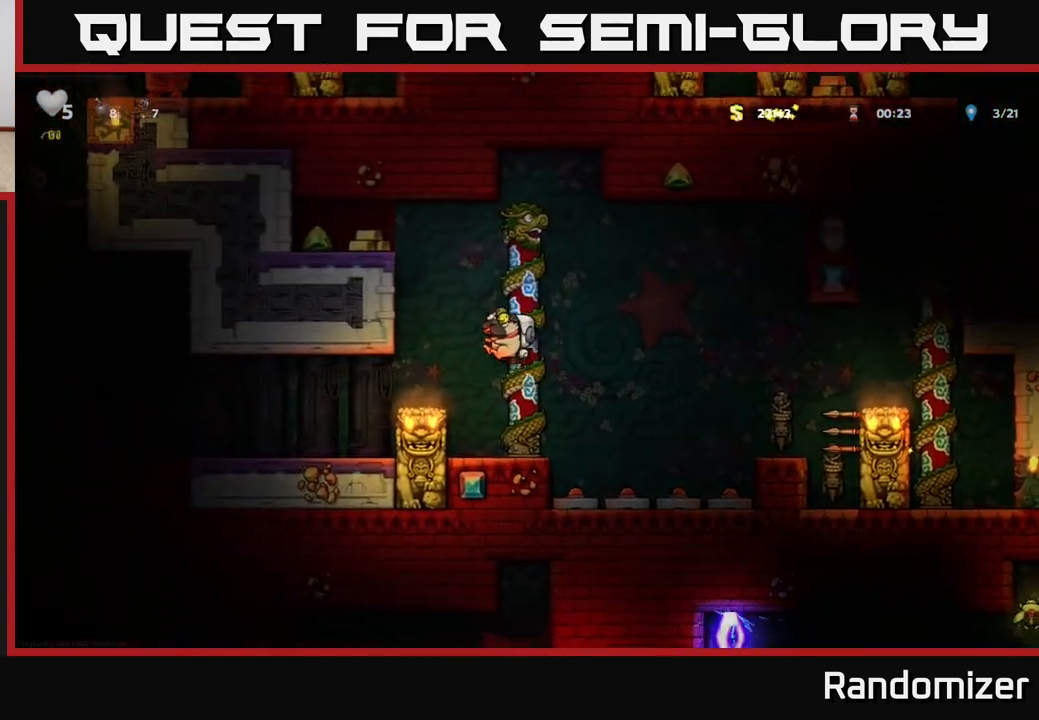
{"dt_ms": 500, "buttons": ["A", "DPAD_RIGHT"], "left_stick": "center", "right_stick": "center", "events": [[150, "DPAD_LEFT", "up"], [417, "DPAD_RIGHT", "down"], [450, "A", "down"]]}
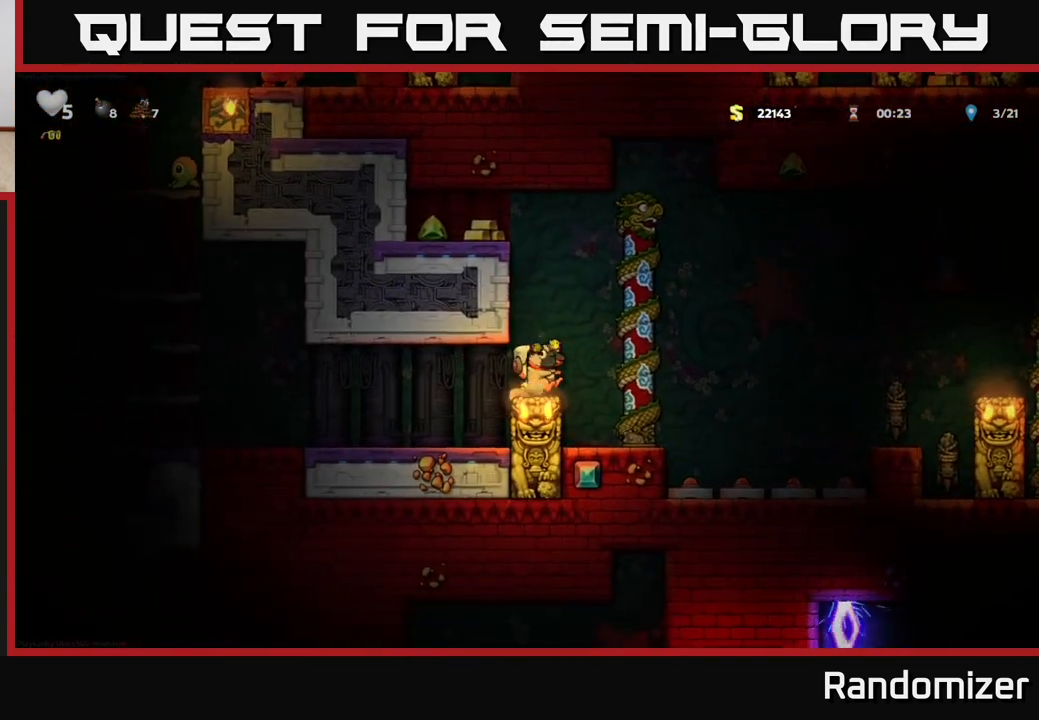
{"dt_ms": 500, "buttons": ["A", "DPAD_LEFT"], "left_stick": "center", "right_stick": "center", "events": [[133, "A", "up"], [133, "DPAD_UP", "down"], [150, "DPAD_RIGHT", "up"], [200, "DPAD_LEFT", "down"], [217, "A", "down"], [283, "DPAD_UP", "up"]]}
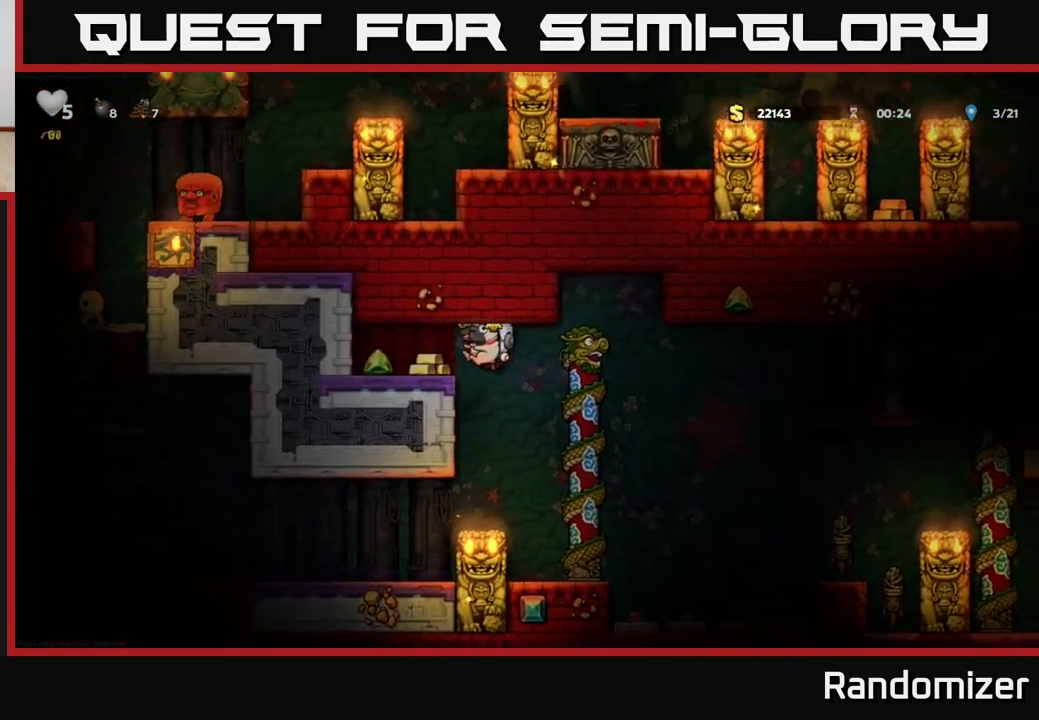
{"dt_ms": 500, "buttons": ["DPAD_RIGHT"], "left_stick": "center", "right_stick": "center", "events": [[117, "A", "up"], [200, "DPAD_LEFT", "up"], [267, "DPAD_RIGHT", "down"]]}
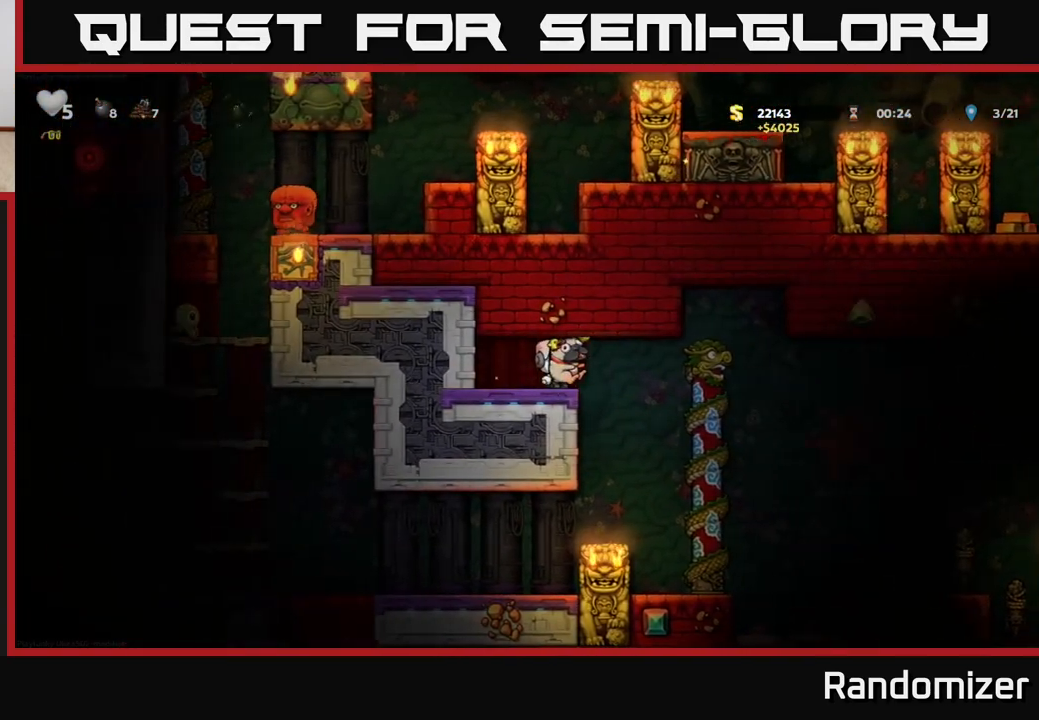
{"dt_ms": 500, "buttons": [], "left_stick": "center", "right_stick": "center", "events": [[67, "DPAD_RIGHT", "up"], [167, "DPAD_LEFT", "down"], [233, "DPAD_LEFT", "up"]]}
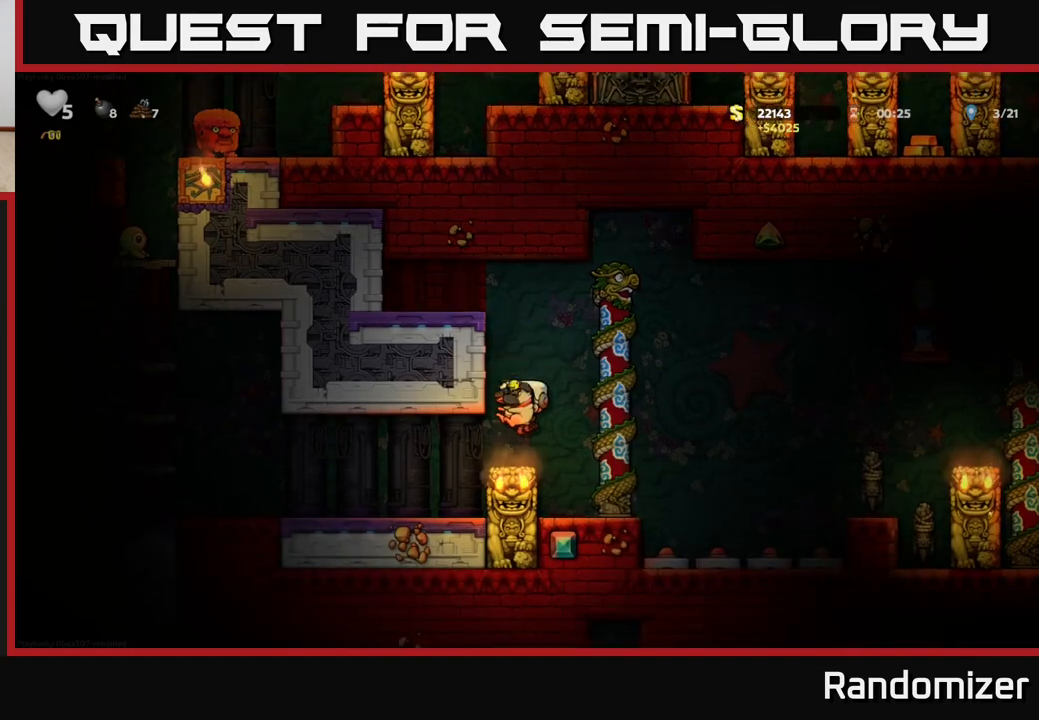
{"dt_ms": 500, "buttons": ["DPAD_LEFT"], "left_stick": "center", "right_stick": "center", "events": [[33, "DPAD_LEFT", "down"]]}
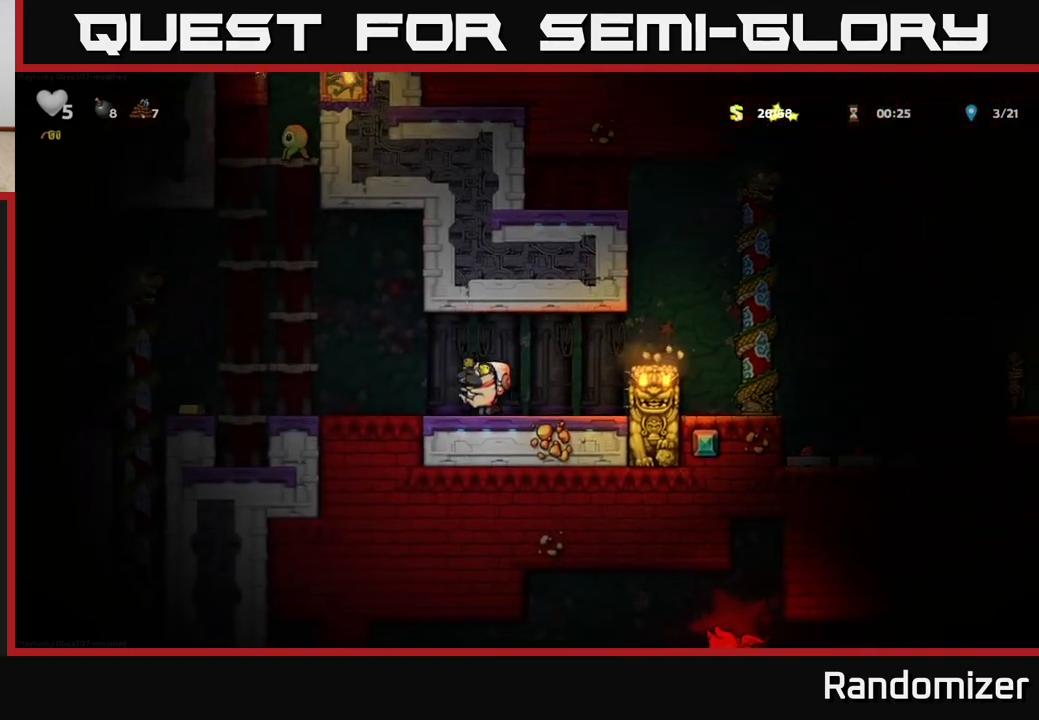
{"dt_ms": 500, "buttons": [], "left_stick": "center", "right_stick": "center", "events": [[150, "A", "down"], [317, "DPAD_LEFT", "up"], [383, "A", "up"]]}
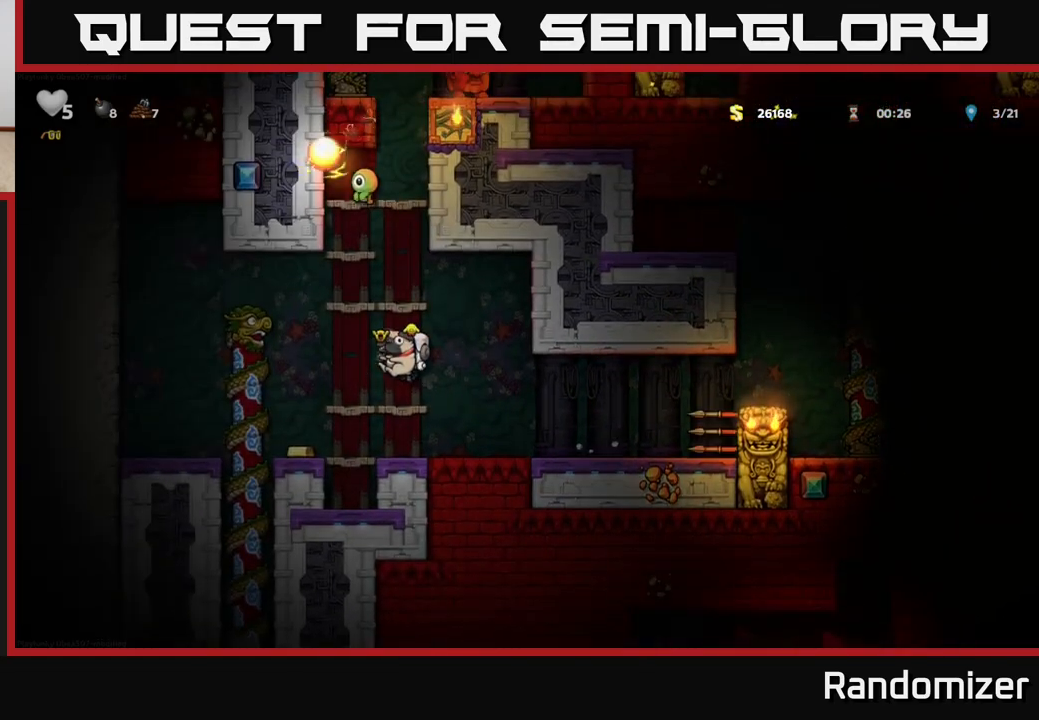
{"dt_ms": 500, "buttons": [], "left_stick": "center", "right_stick": "center", "events": [[383, "A", "down"], [500, "A", "up"]]}
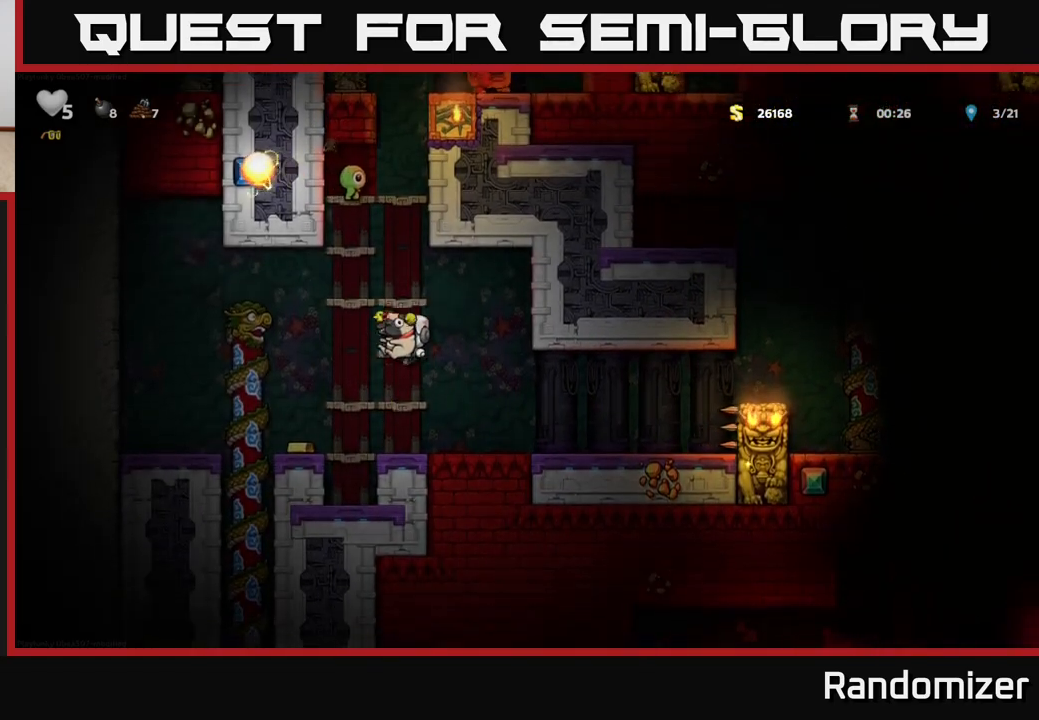
{"dt_ms": 1000, "buttons": [], "left_stick": "center", "right_stick": "center"}
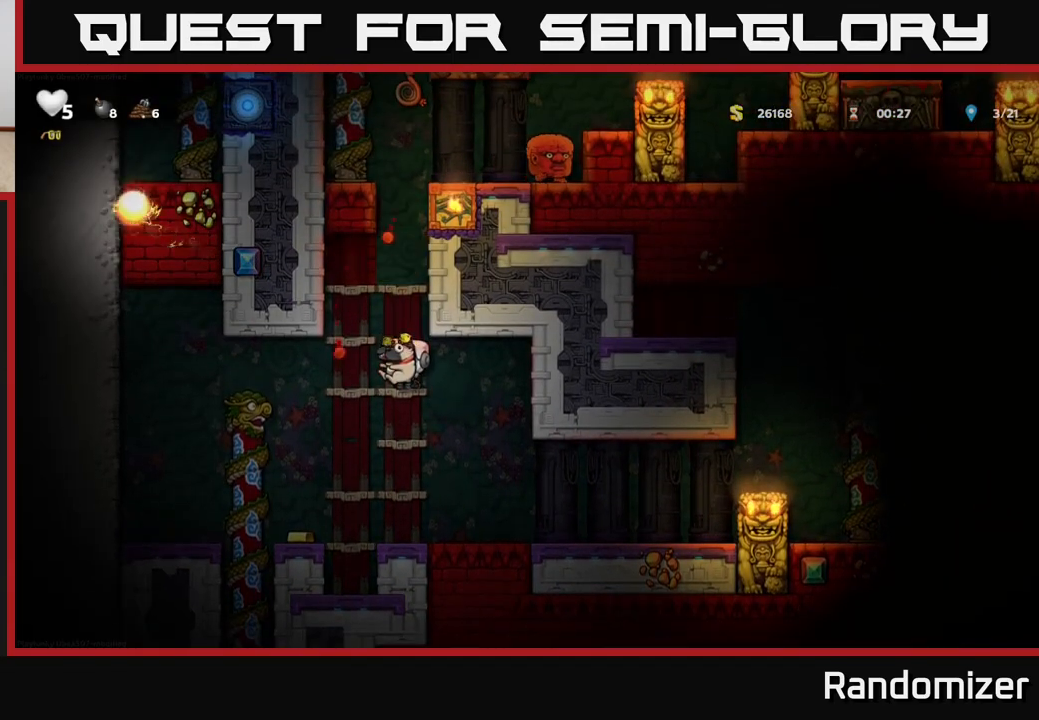
{"dt_ms": 500, "buttons": ["A", "DPAD_UP"], "left_stick": "center", "right_stick": "center", "events": [[333, "A", "down"], [333, "DPAD_UP", "down"]]}
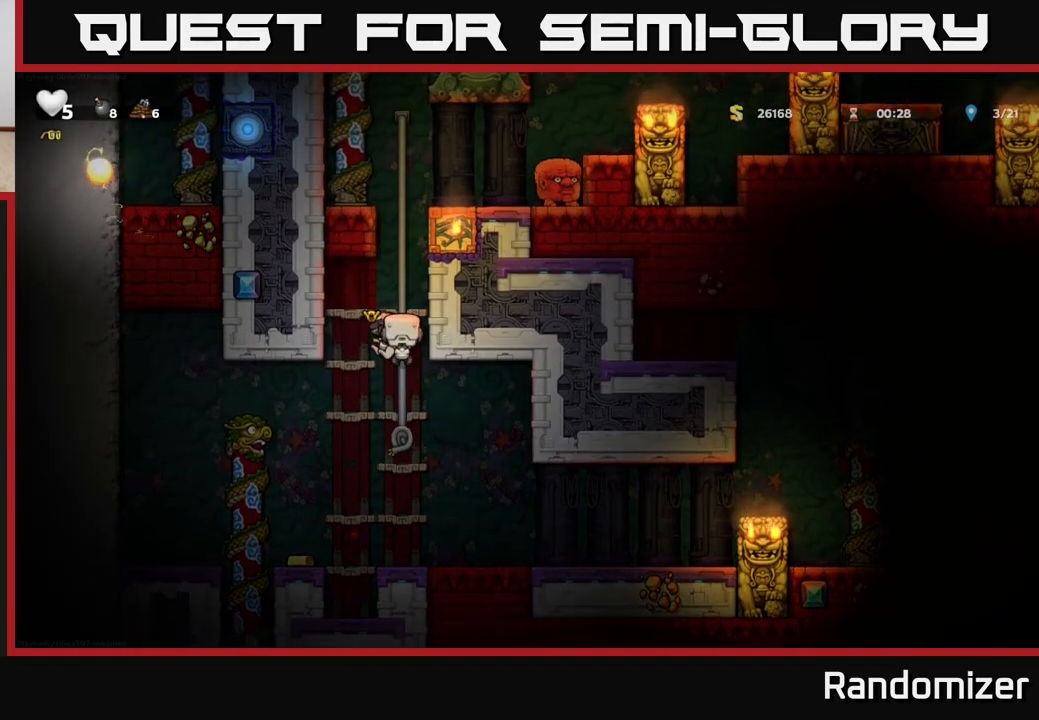
{"dt_ms": 500, "buttons": ["DPAD_UP"], "left_stick": "center", "right_stick": "center", "events": [[17, "A", "up"], [117, "A", "down"], [283, "A", "up"]]}
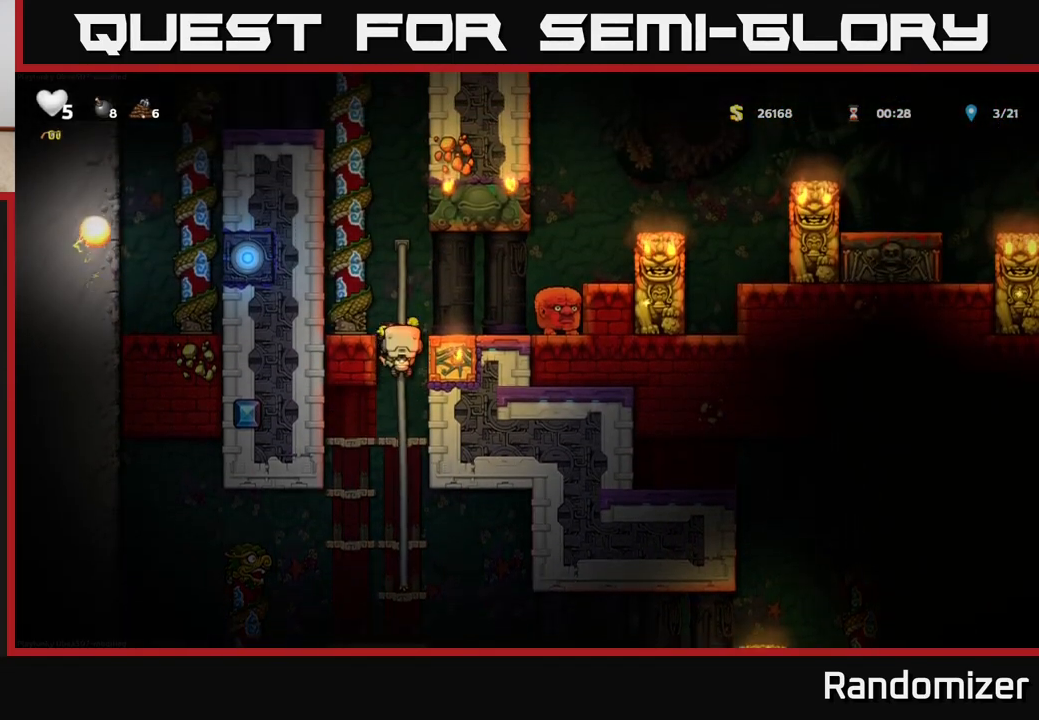
{"dt_ms": 500, "buttons": [], "left_stick": "center", "right_stick": "center", "events": [[133, "A", "down"], [150, "DPAD_UP", "up"], [167, "DPAD_RIGHT", "down"], [367, "A", "up"], [417, "DPAD_RIGHT", "up"]]}
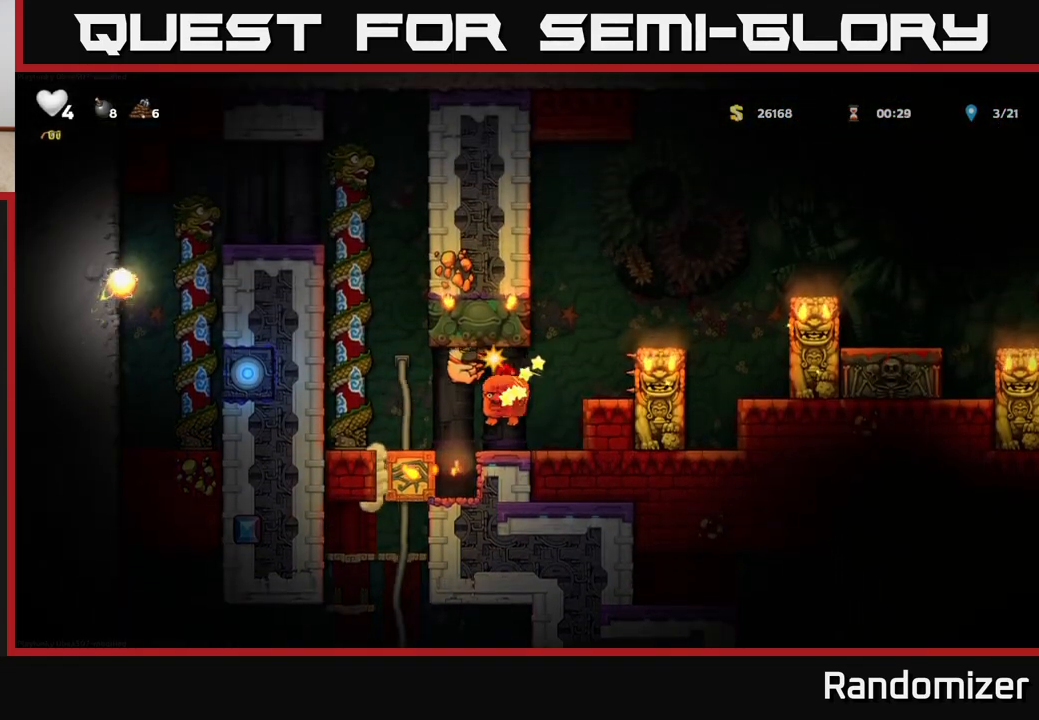
{"dt_ms": 500, "buttons": ["DPAD_RIGHT"], "left_stick": "center", "right_stick": "center", "events": [[33, "A", "down"], [150, "A", "up"], [300, "A", "down"], [417, "DPAD_RIGHT", "down"], [483, "A", "up"]]}
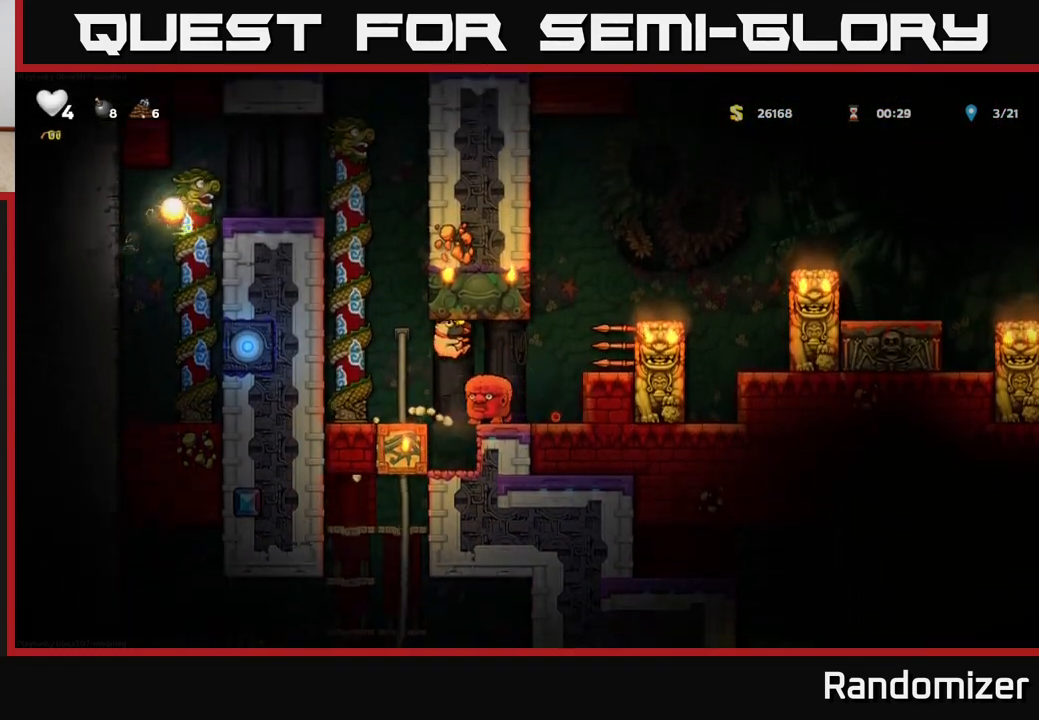
{"dt_ms": 500, "buttons": [], "left_stick": "center", "right_stick": "center", "events": [[17, "DPAD_RIGHT", "up"], [333, "DPAD_RIGHT", "down"], [400, "DPAD_RIGHT", "up"]]}
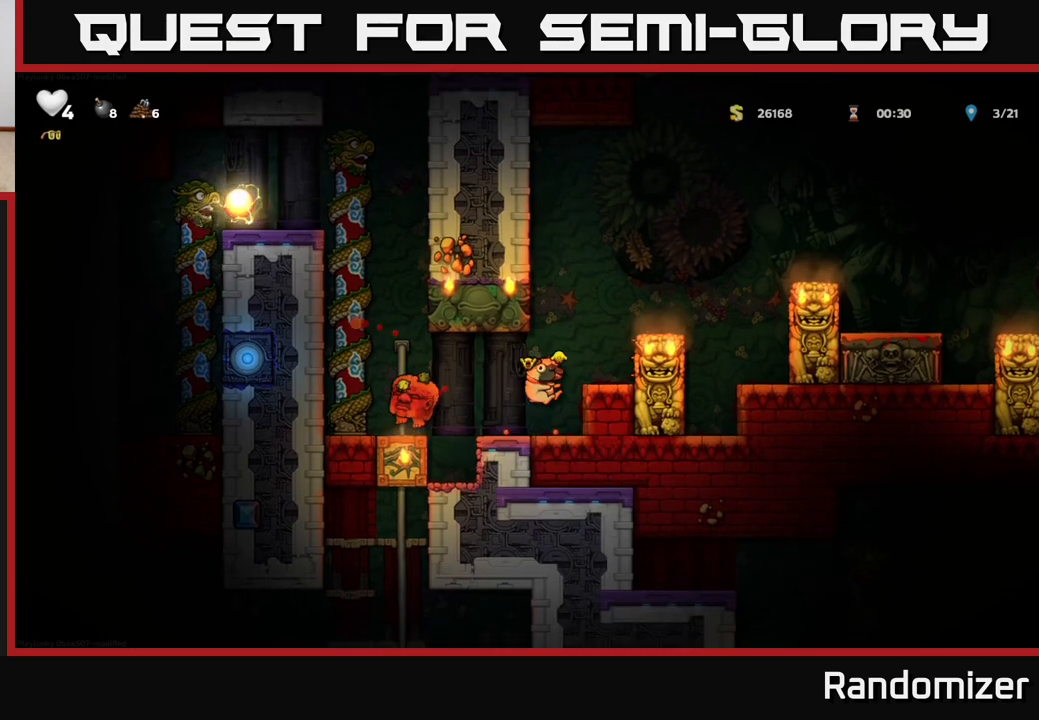
{"dt_ms": 500, "buttons": ["A"], "left_stick": "center", "right_stick": "center", "events": [[83, "A", "down"], [200, "DPAD_RIGHT", "down"], [217, "A", "up"], [300, "DPAD_RIGHT", "up"], [500, "A", "down"]]}
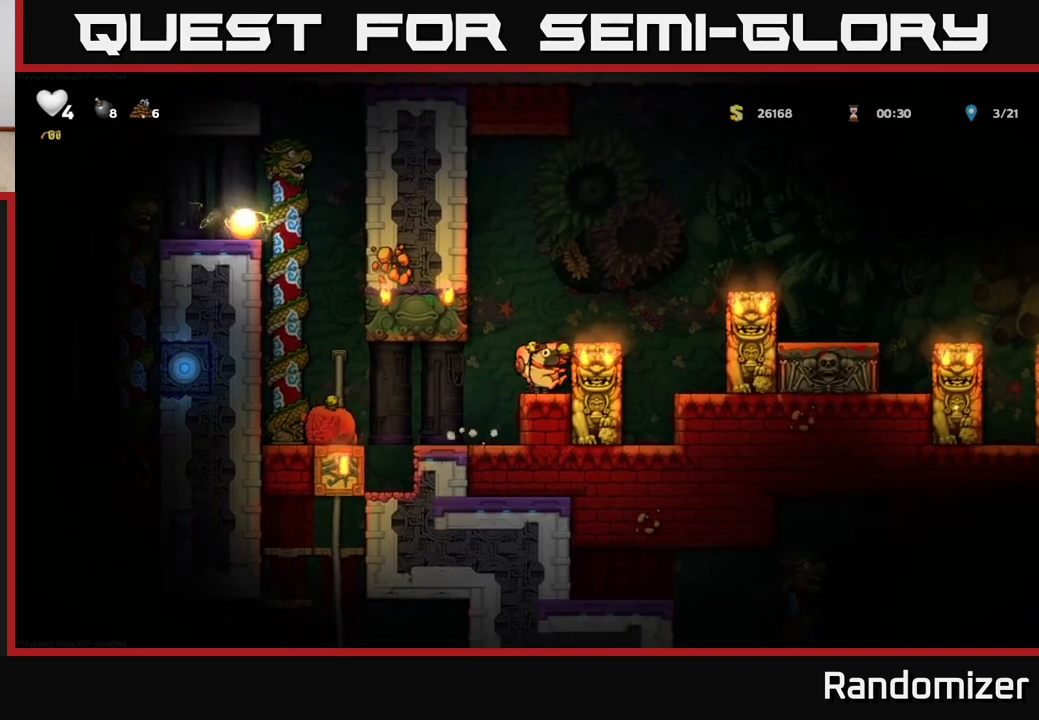
{"dt_ms": 500, "buttons": ["A", "DPAD_RIGHT"], "left_stick": "center", "right_stick": "center", "events": [[133, "A", "up"], [150, "DPAD_RIGHT", "down"], [217, "DPAD_RIGHT", "up"], [400, "DPAD_RIGHT", "down"], [450, "A", "down"]]}
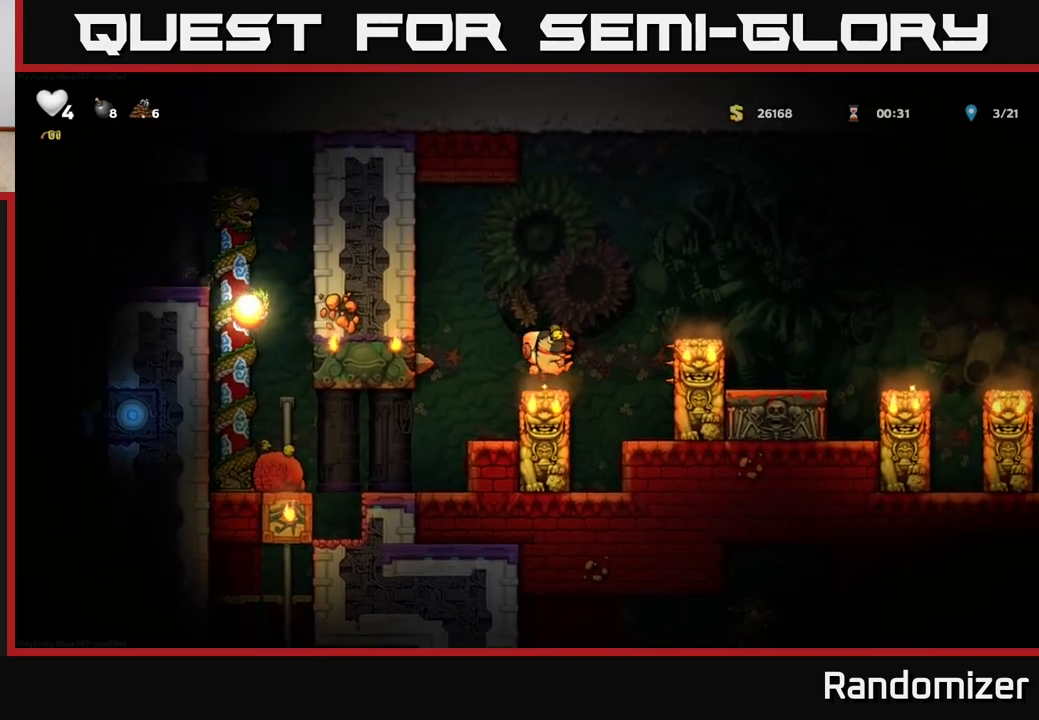
{"dt_ms": 500, "buttons": ["DPAD_RIGHT"], "left_stick": "center", "right_stick": "center", "events": [[150, "A", "up"]]}